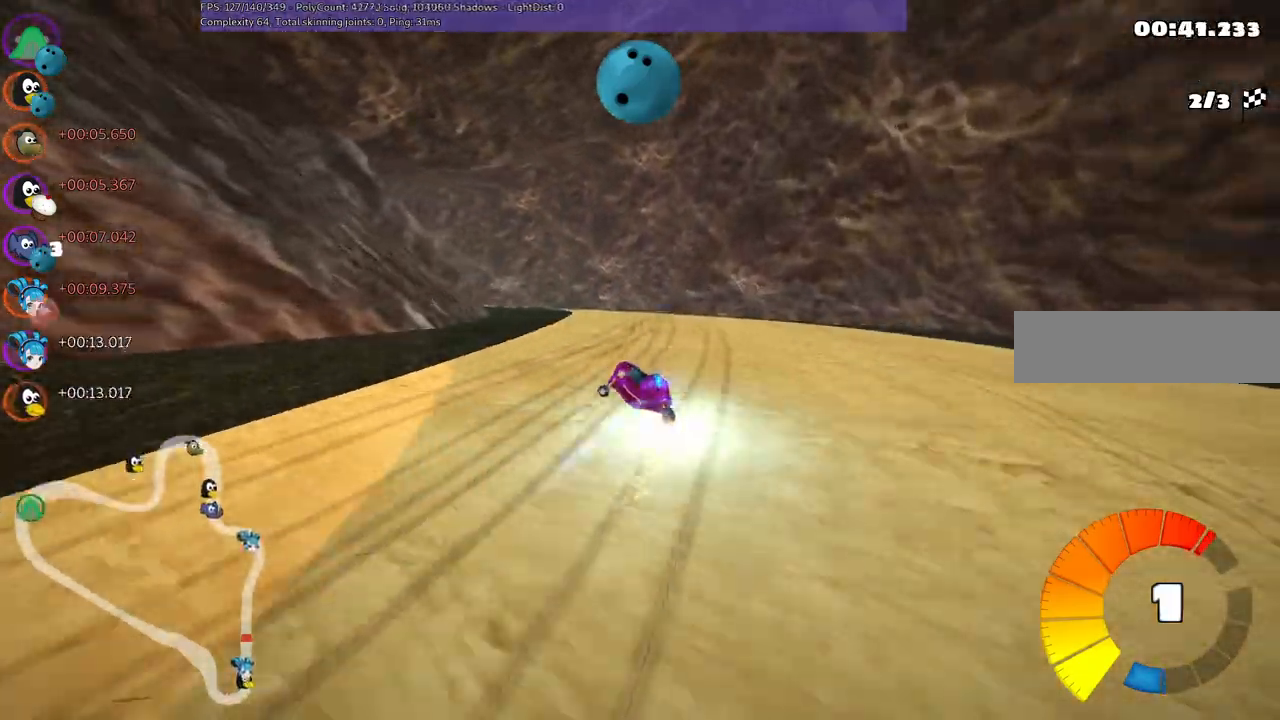
Gameplay with keyboard; each line is a JSON object with the keys held at the frame after it. "events" lists presses ("down") and releases ("up") of ".", "/", "alt_r", "b", "c", "comma", "ctrl_r", "d", "down", "f", "g", "h", "j", "k", "l", "left", "m", "n", "quote", "return", "right", "semicolon", "shift_r", "space", "super", "up" and "v" between this image and that frame as [ms after this image, input, new state], when the widget could be followed in between. No other keys are recorded. Mouse input is not recorded.
{"keys": ["right", "up"], "events": [[50, "left", "up"], [117, "n", "up"], [467, "right", "down"]]}
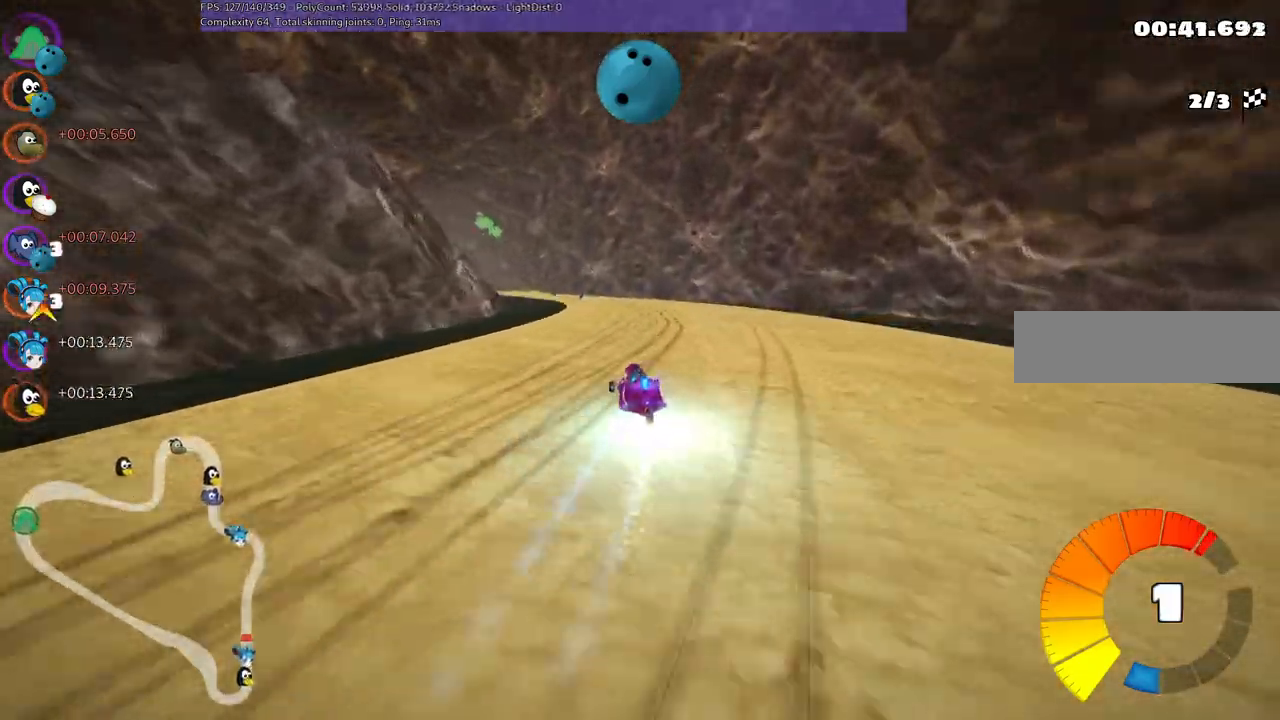
{"keys": ["m", "right", "up"], "events": [[33, "right", "up"], [183, "left", "down"], [183, "m", "down"], [283, "right", "down"], [317, "left", "up"]]}
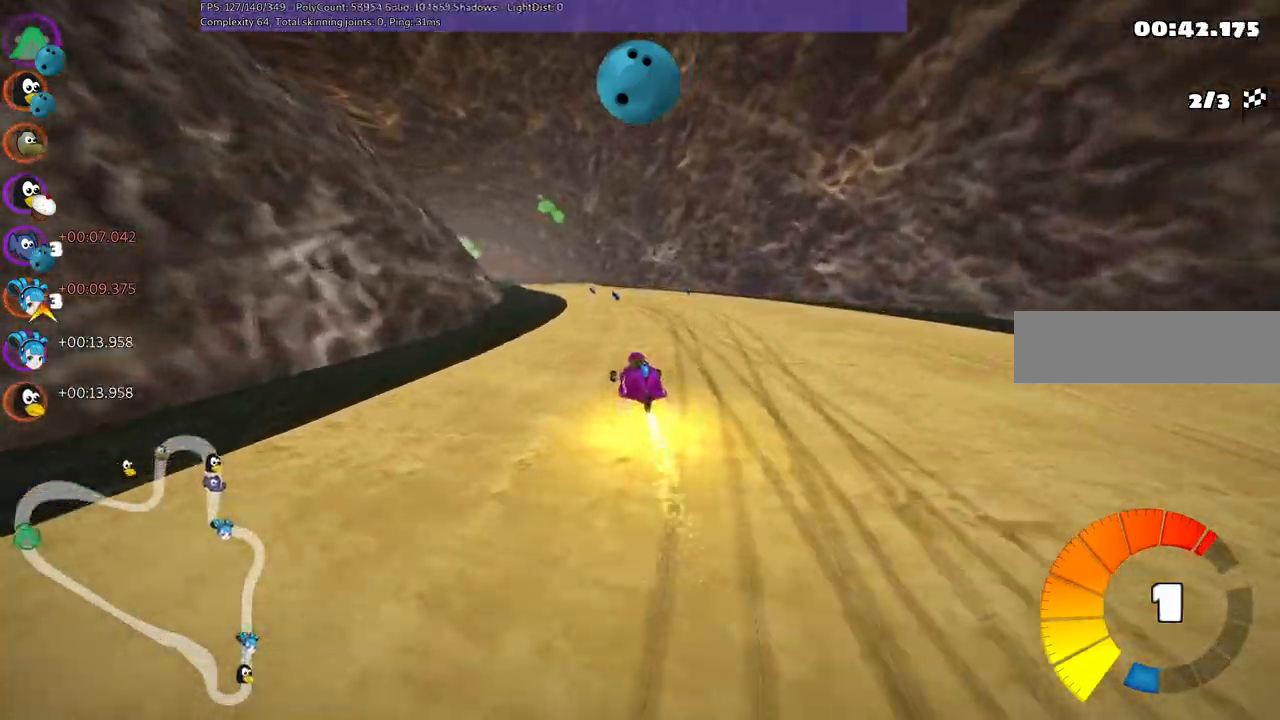
{"keys": ["left", "m", "right", "up"], "events": [[483, "left", "down"]]}
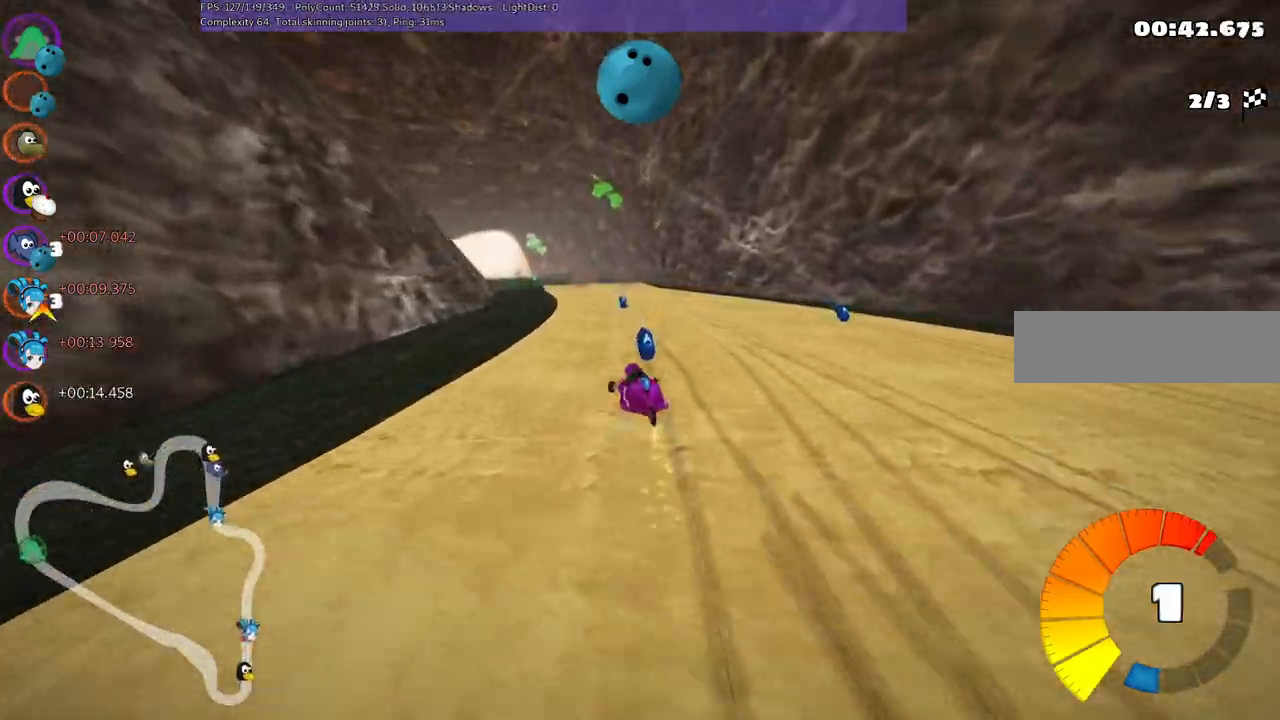
{"keys": ["m", "n", "right", "up"], "events": [[217, "left", "up"], [500, "n", "down"]]}
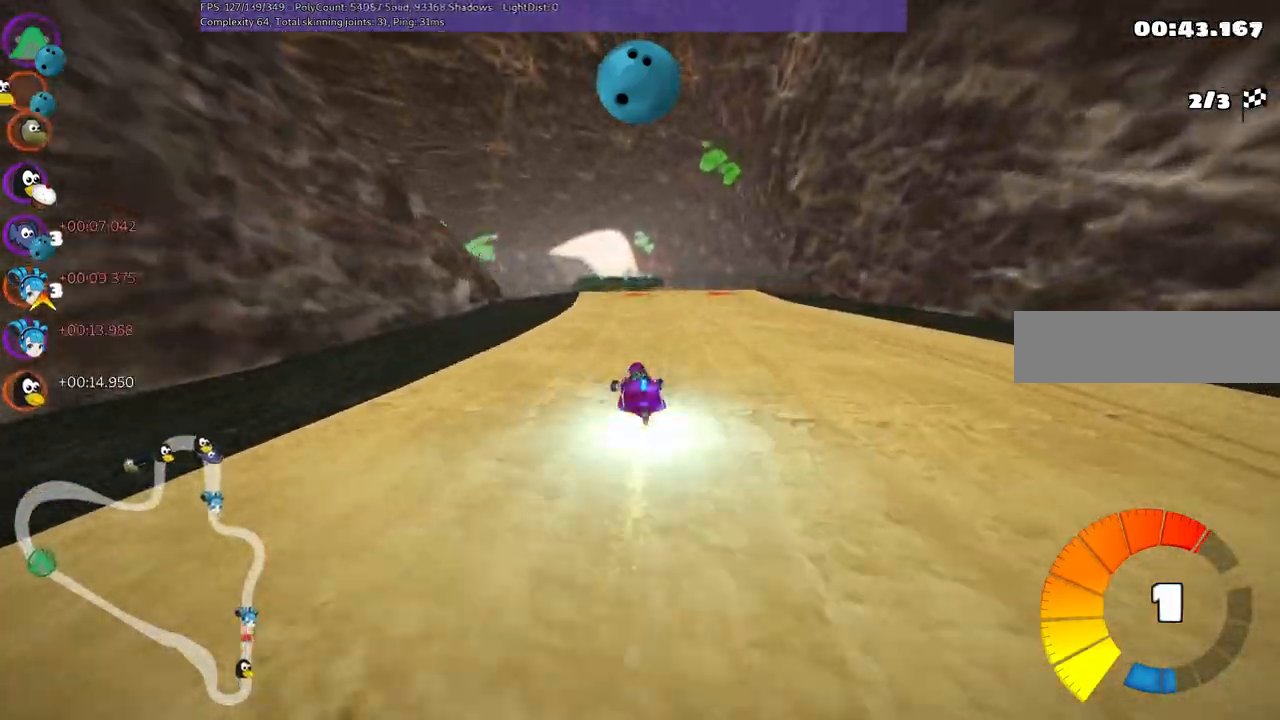
{"keys": ["up"], "events": [[50, "m", "up"], [50, "right", "up"], [133, "n", "up"], [283, "left", "down"], [367, "left", "up"]]}
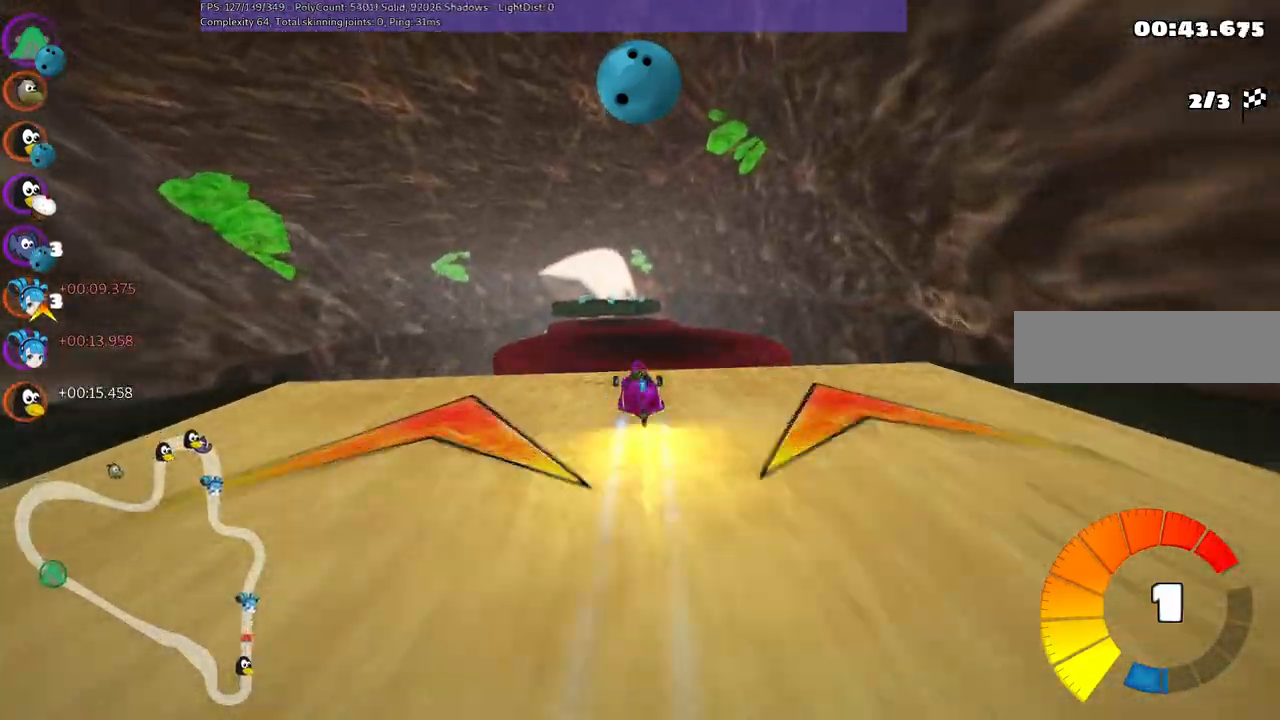
{"keys": ["up"], "events": [[100, "left", "down"], [167, "m", "down"], [300, "left", "up"], [383, "m", "up"]]}
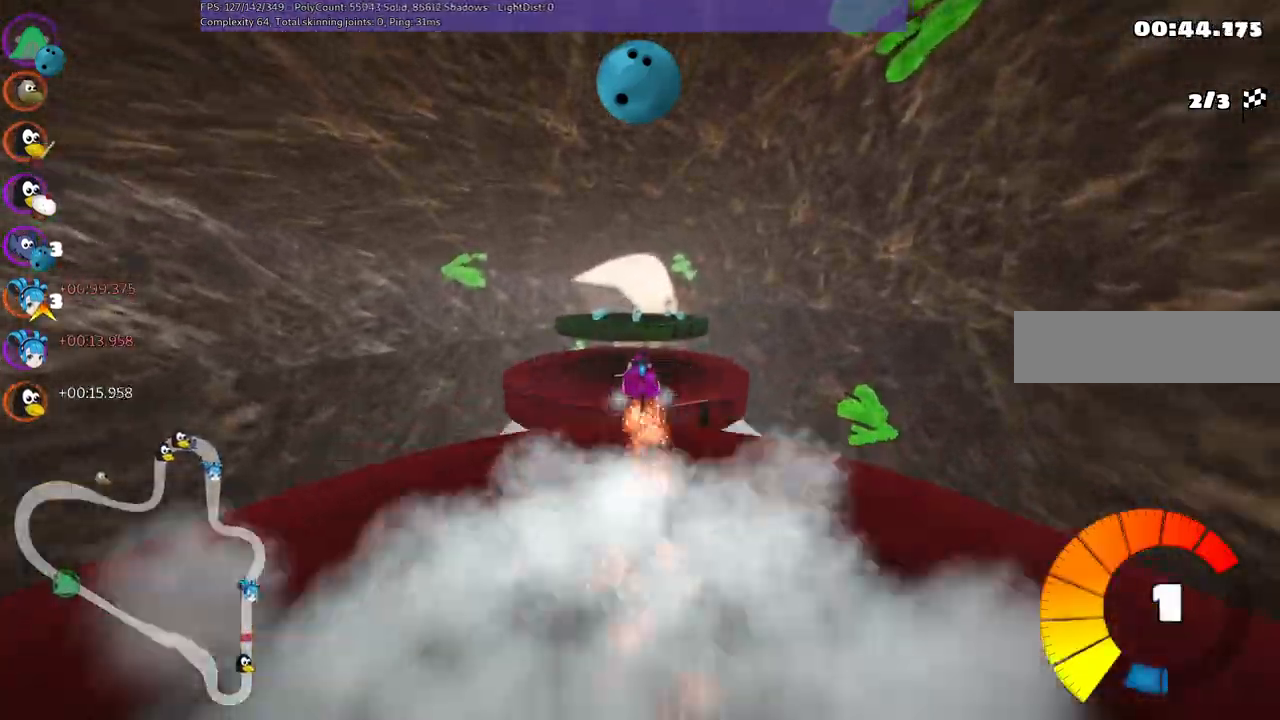
{"keys": ["up"], "events": [[67, "left", "down"], [250, "left", "up"]]}
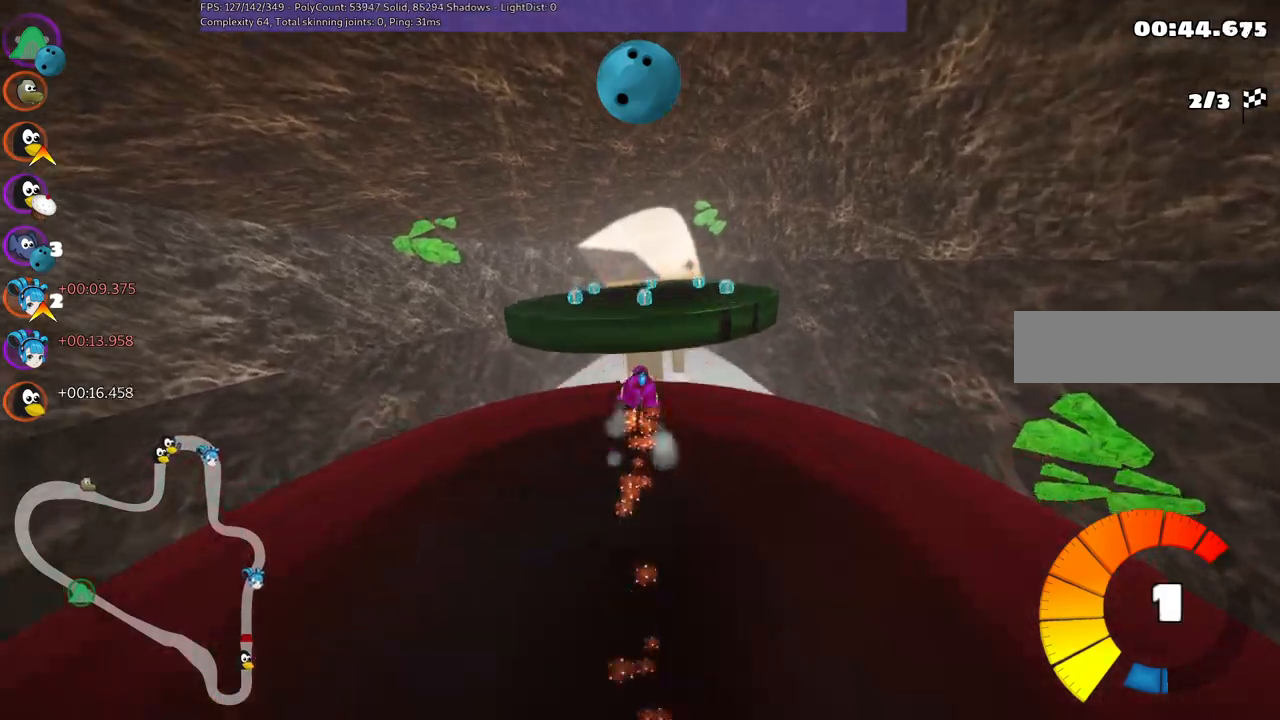
{"keys": ["left", "m", "up"], "events": [[50, "left", "down"], [100, "left", "up"], [133, "right", "down"], [183, "m", "down"], [317, "left", "down"], [317, "right", "up"]]}
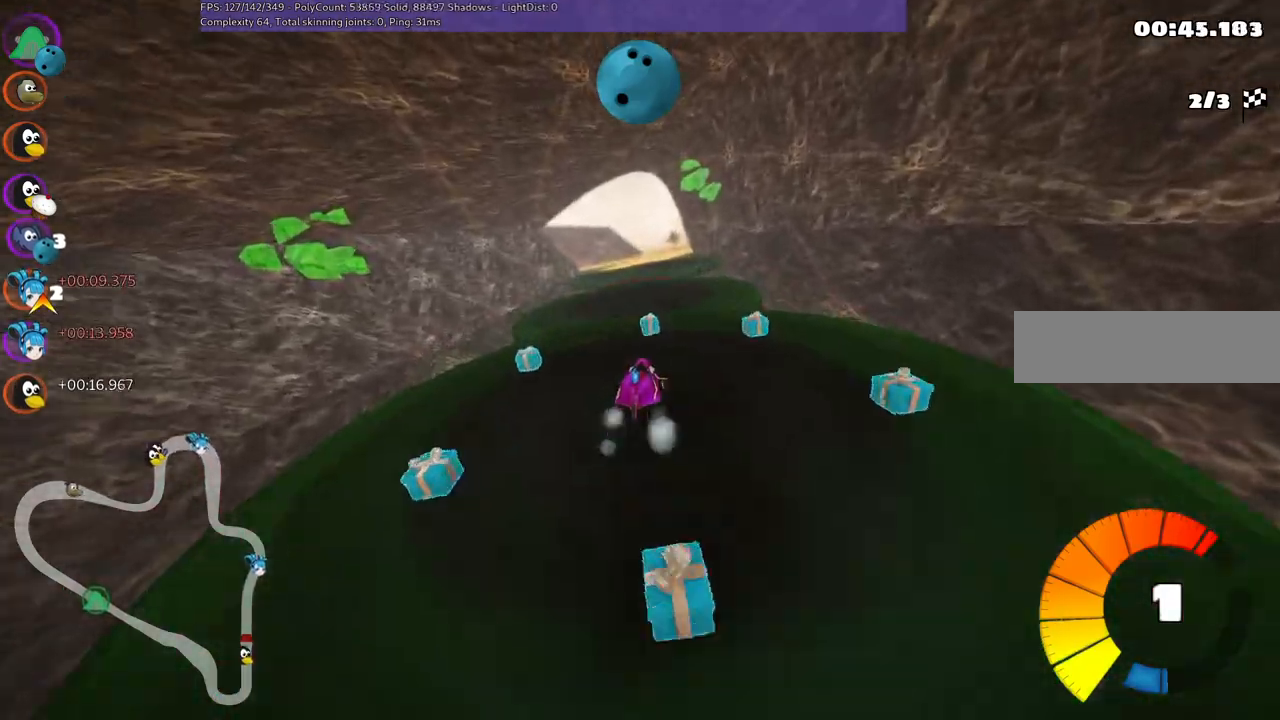
{"keys": ["left", "m", "up"], "events": []}
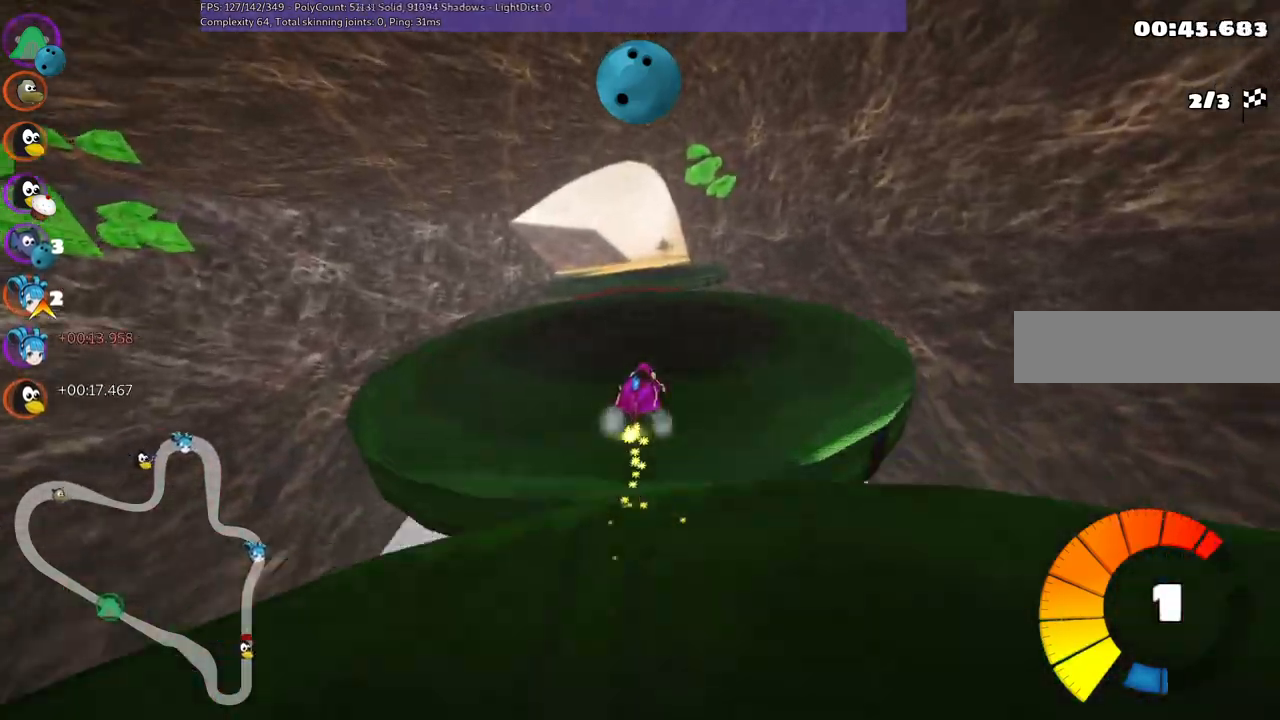
{"keys": ["n", "up"], "events": [[400, "n", "down"], [450, "left", "up"], [450, "m", "up"]]}
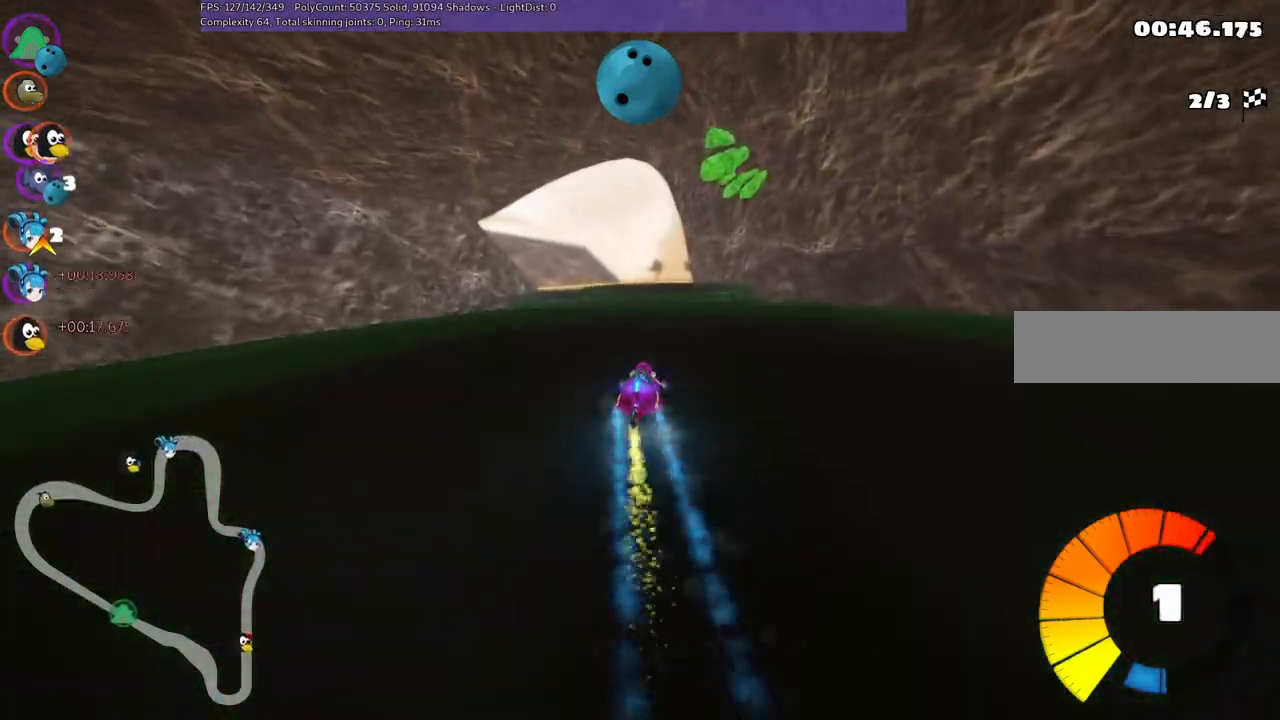
{"keys": ["up"], "events": [[50, "n", "up"], [267, "left", "down"], [417, "left", "up"]]}
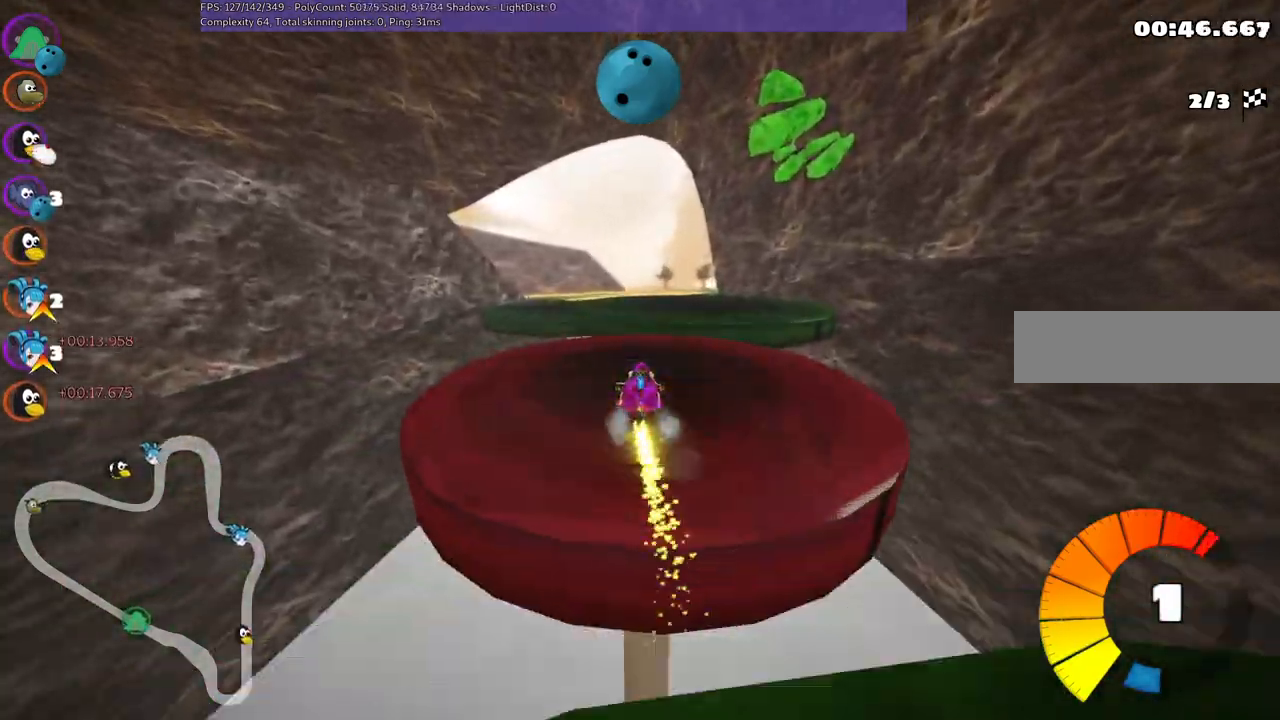
{"keys": ["left", "m", "up"], "events": [[383, "m", "down"], [383, "right", "down"], [433, "left", "down"], [467, "right", "up"]]}
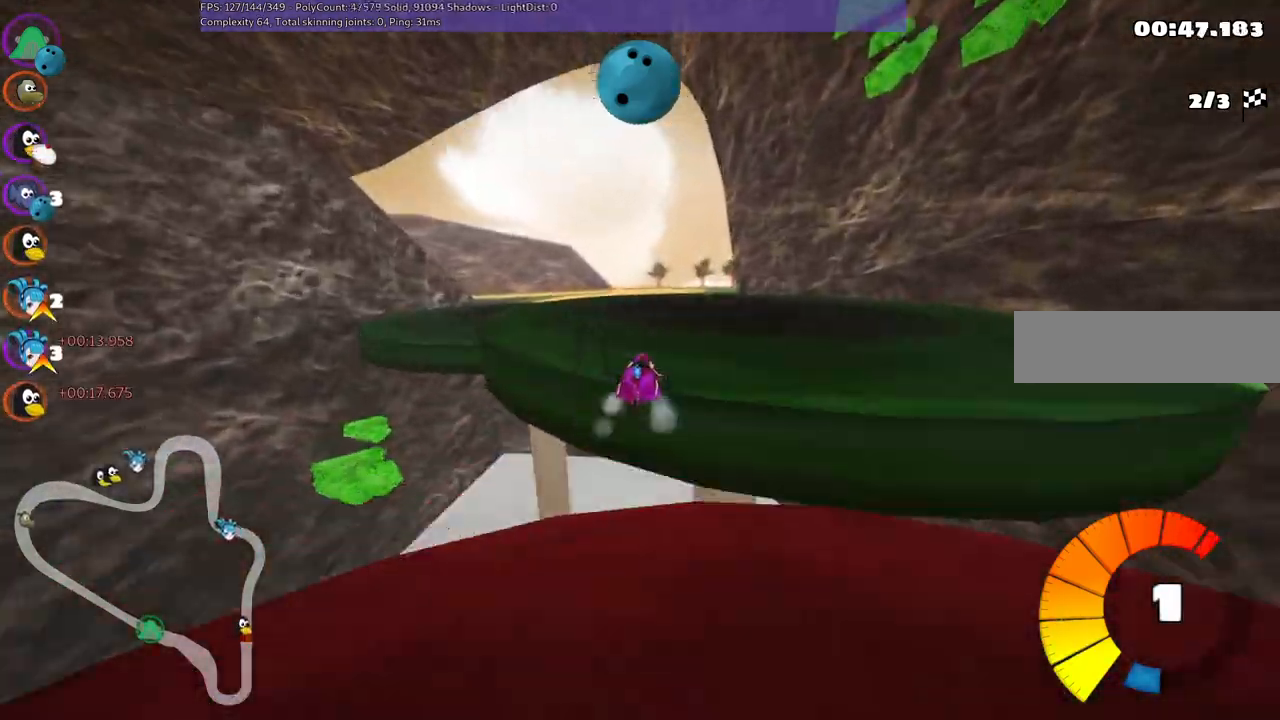
{"keys": ["left", "m", "up"], "events": []}
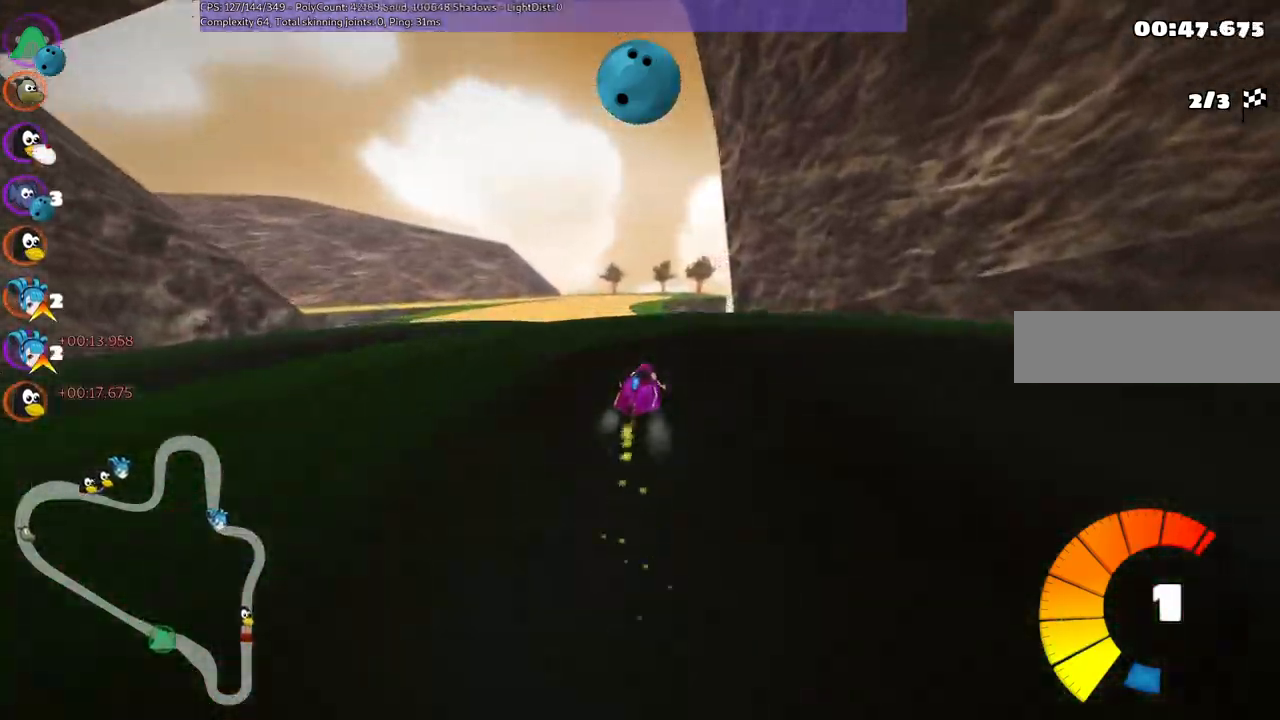
{"keys": ["left", "up"], "events": [[317, "m", "up"]]}